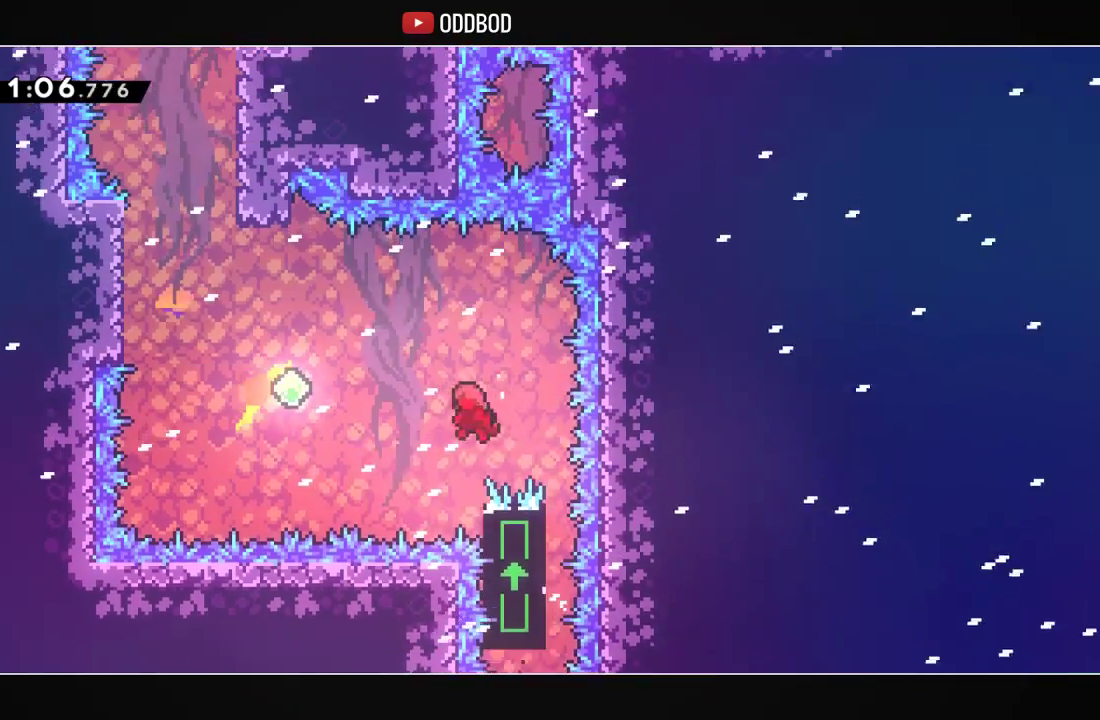
Gameplay with a controller (PlayStation layout); each line is a JSON object with the inputs held at the frame after it. "events" lists button and stick changes between this image and that frame as [ms after this image, input, new state], when the widget could be followed in between.
{"buttons": ["CROSS", "L1", "DPAD_UP", "DPAD_LEFT"], "left_stick": "center", "right_stick": "center", "events": [[267, "R1", "down"], [467, "R1", "up"]]}
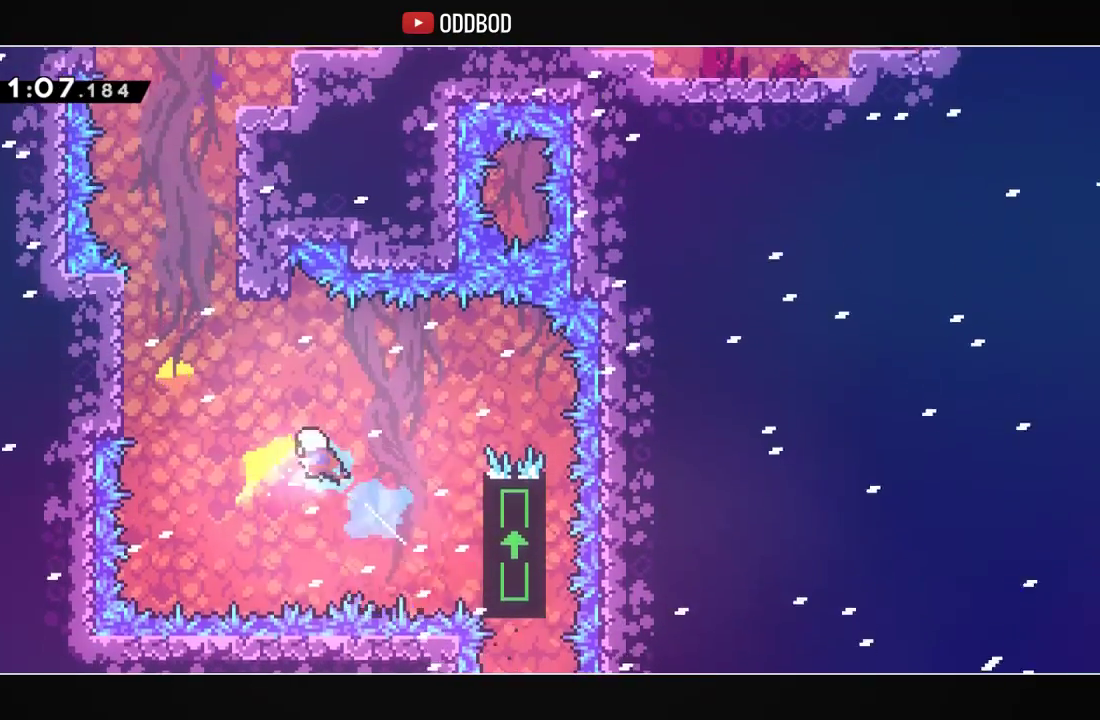
{"buttons": ["L1"], "left_stick": "center", "right_stick": "center", "events": [[233, "R1", "down"], [433, "CROSS", "up"], [433, "R1", "up"], [467, "DPAD_LEFT", "up"], [467, "DPAD_UP", "up"]]}
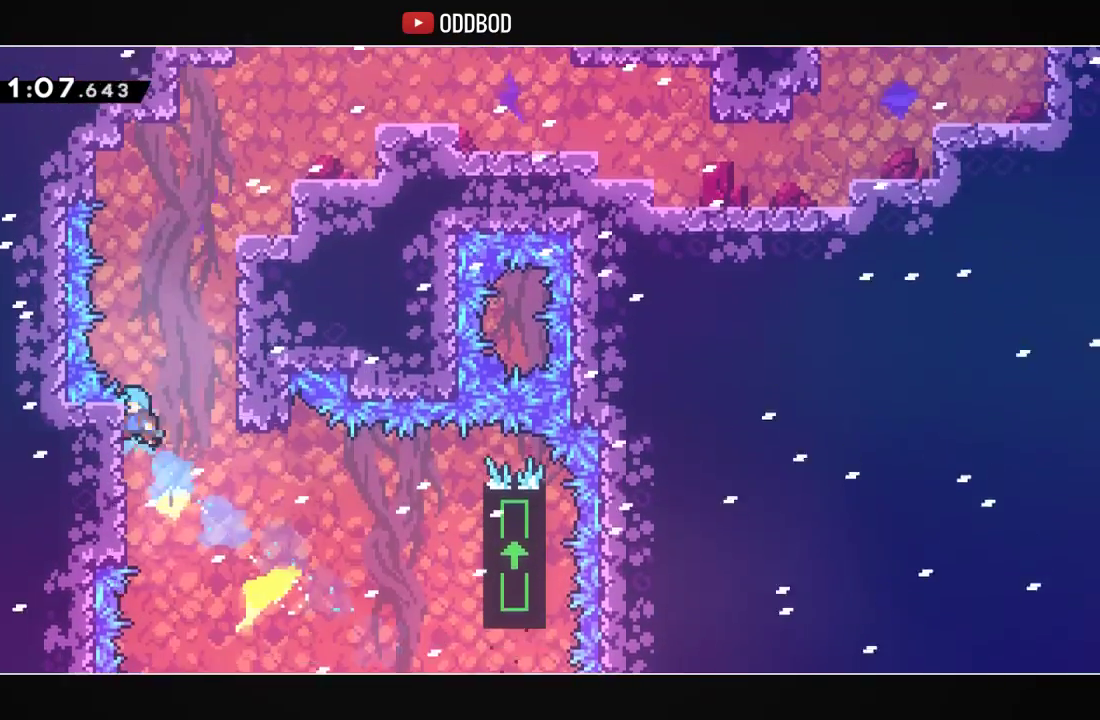
{"buttons": ["CROSS", "L1"], "left_stick": "center", "right_stick": "center", "events": [[33, "CROSS", "down"], [33, "DPAD_RIGHT", "down"], [233, "CROSS", "up"], [267, "CROSS", "down"], [267, "DPAD_RIGHT", "up"], [400, "CROSS", "up"], [467, "CROSS", "down"]]}
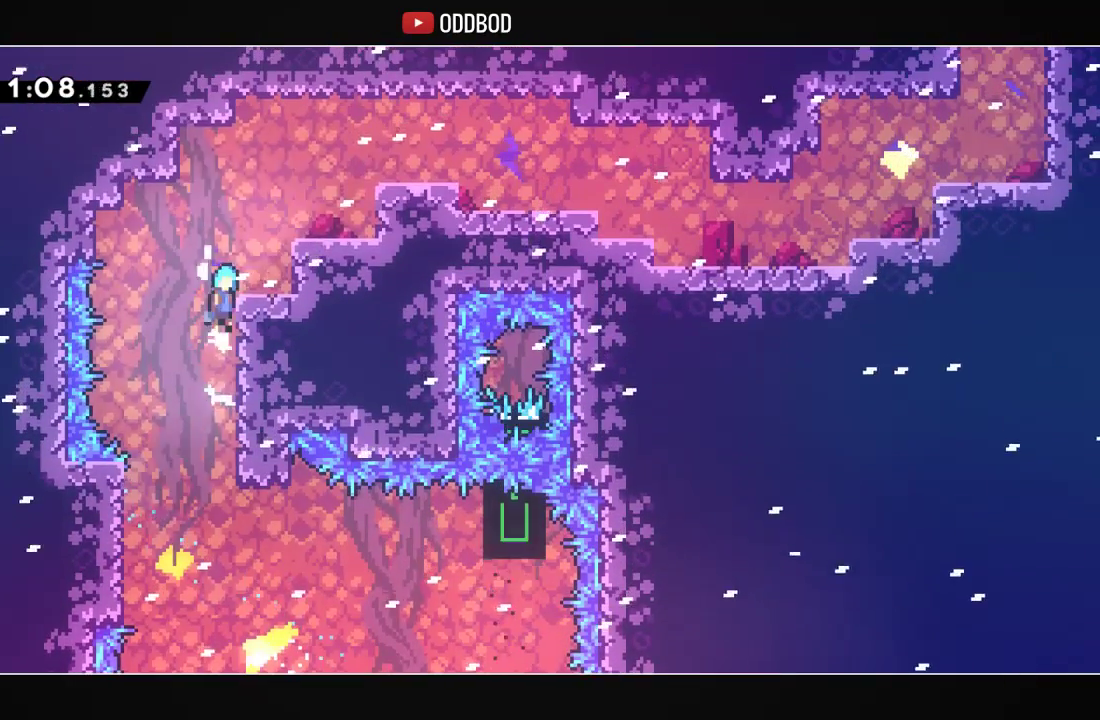
{"buttons": ["CROSS", "L1", "DPAD_RIGHT"], "left_stick": "center", "right_stick": "center", "events": [[33, "CROSS", "up"], [33, "DPAD_RIGHT", "down"], [100, "CROSS", "down"], [167, "CROSS", "up"], [233, "DPAD_RIGHT", "up"], [233, "L1", "up"], [400, "DPAD_RIGHT", "down"], [433, "CROSS", "down"], [467, "L1", "down"]]}
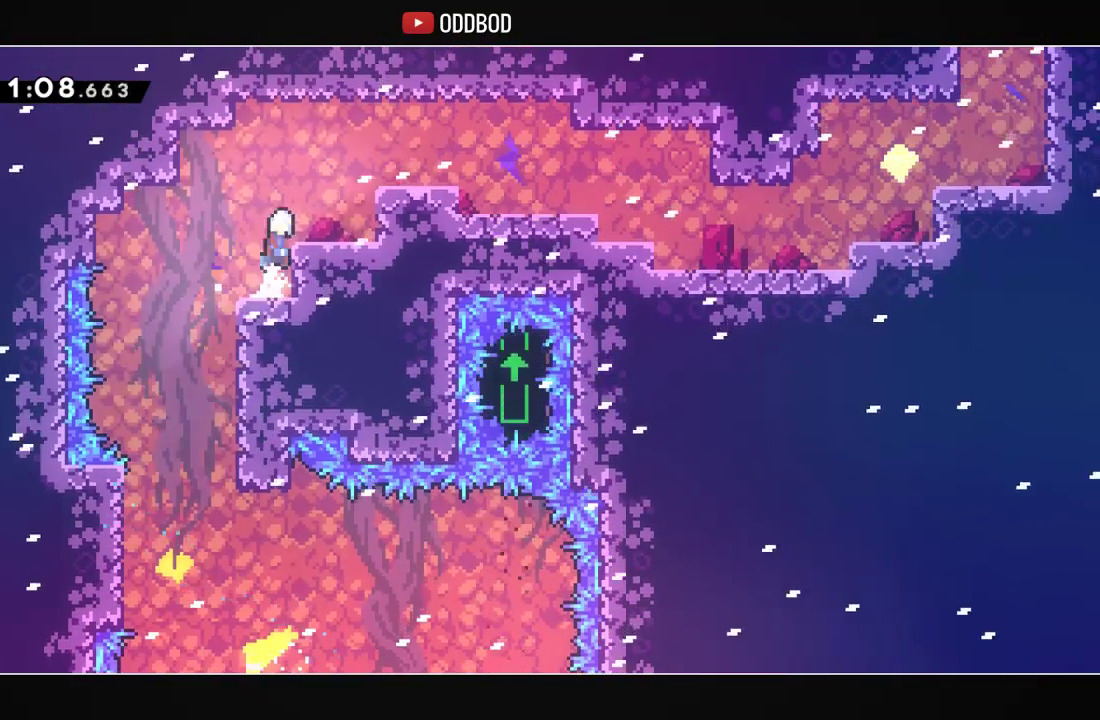
{"buttons": ["L1", "R1", "DPAD_DOWN", "DPAD_RIGHT"], "left_stick": "center", "right_stick": "center", "events": [[33, "CROSS", "up"], [100, "CROSS", "down"], [400, "R1", "down"], [433, "DPAD_DOWN", "down"], [500, "CROSS", "up"]]}
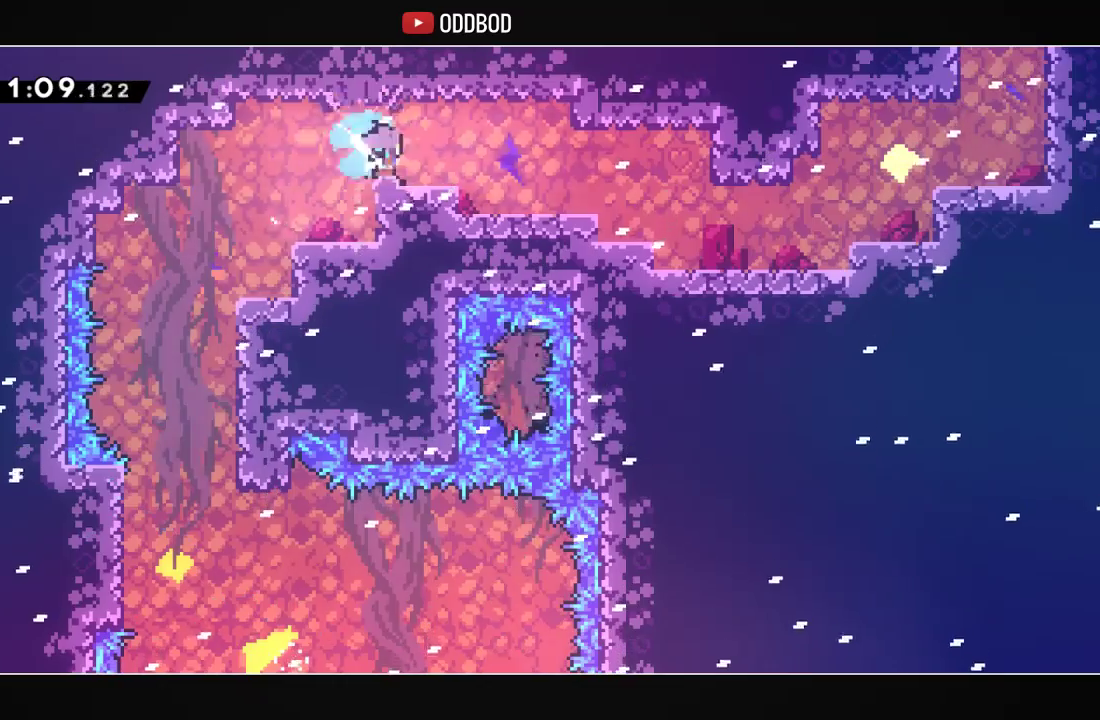
{"buttons": ["CROSS", "L1", "DPAD_RIGHT"], "left_stick": "center", "right_stick": "center", "events": [[33, "R1", "up"], [67, "CROSS", "down"], [67, "L1", "up"], [100, "CROSS", "up"], [100, "DPAD_DOWN", "up"], [400, "CROSS", "down"], [400, "L1", "down"]]}
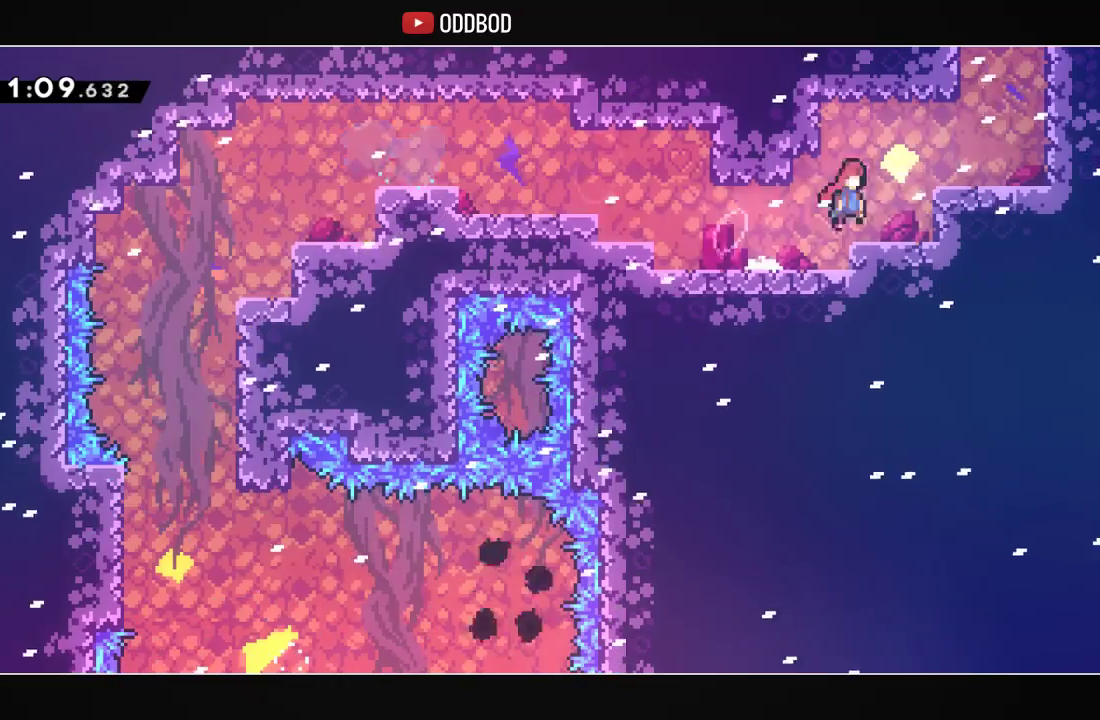
{"buttons": [], "left_stick": "center", "right_stick": "center", "events": [[67, "SQUARE", "down"], [267, "L1", "up"], [300, "R1", "down"], [333, "DPAD_RIGHT", "up"], [333, "DPAD_UP", "down"], [433, "CROSS", "up"], [433, "SQUARE", "up"], [467, "R1", "up"], [500, "DPAD_UP", "up"]]}
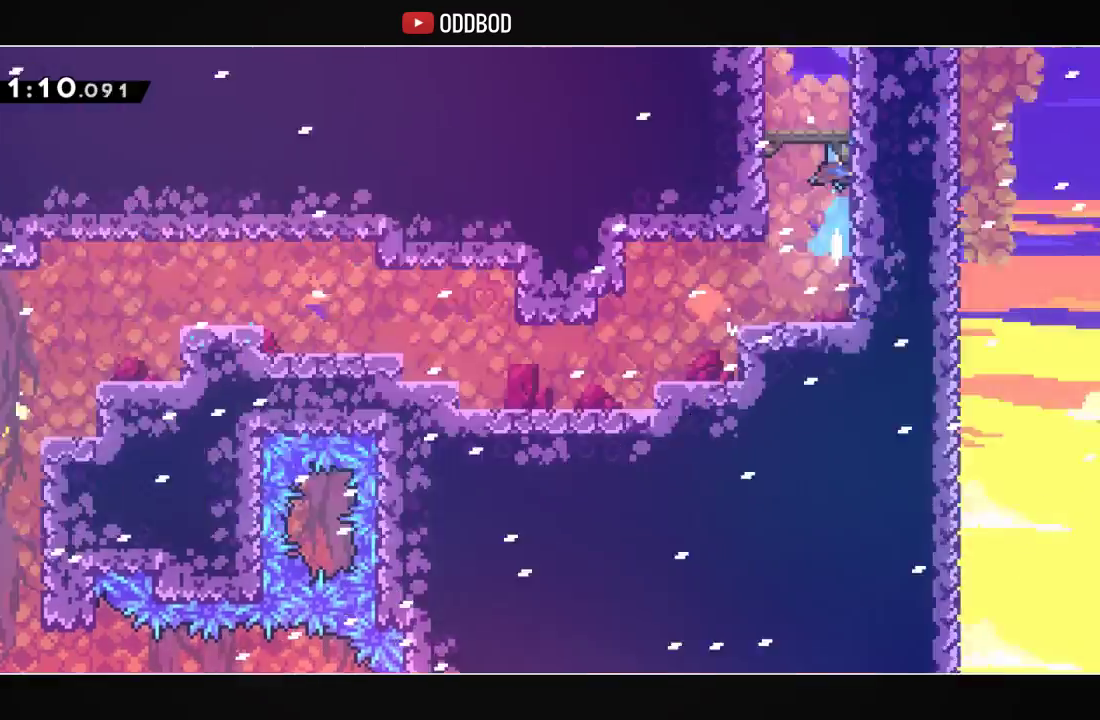
{"buttons": [], "left_stick": "center", "right_stick": "center", "events": []}
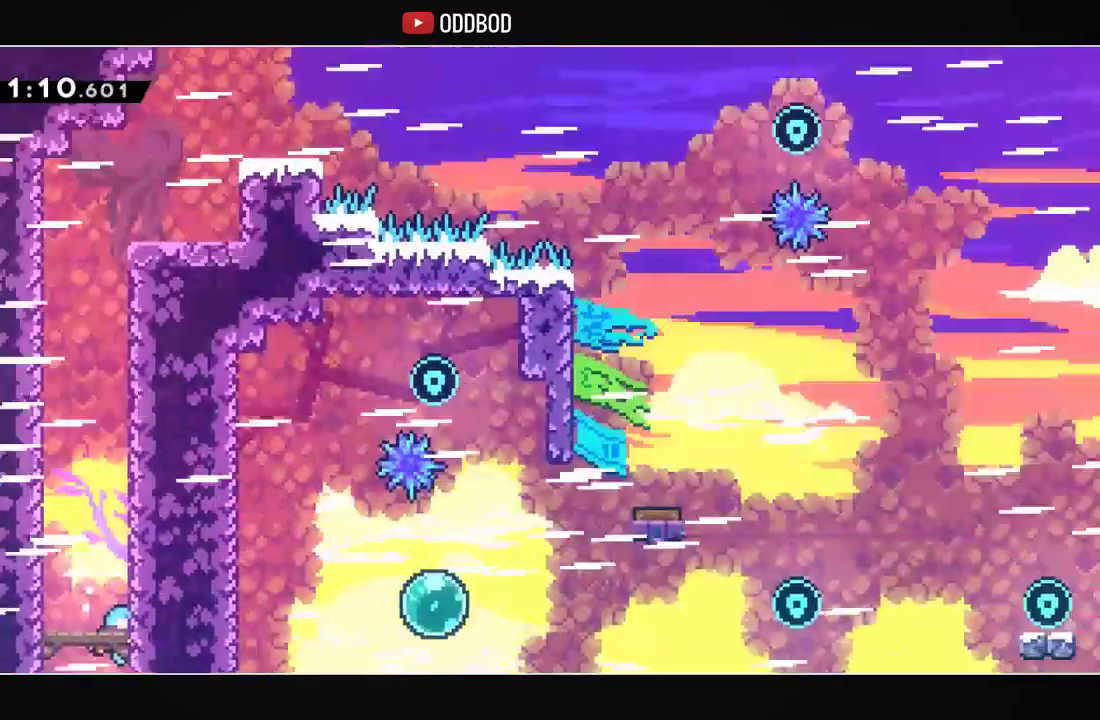
{"buttons": ["CROSS", "R1", "DPAD_UP"], "left_stick": "center", "right_stick": "center", "events": [[200, "CROSS", "down"], [233, "DPAD_LEFT", "down"], [367, "DPAD_LEFT", "up"], [367, "DPAD_UP", "down"], [433, "R1", "down"]]}
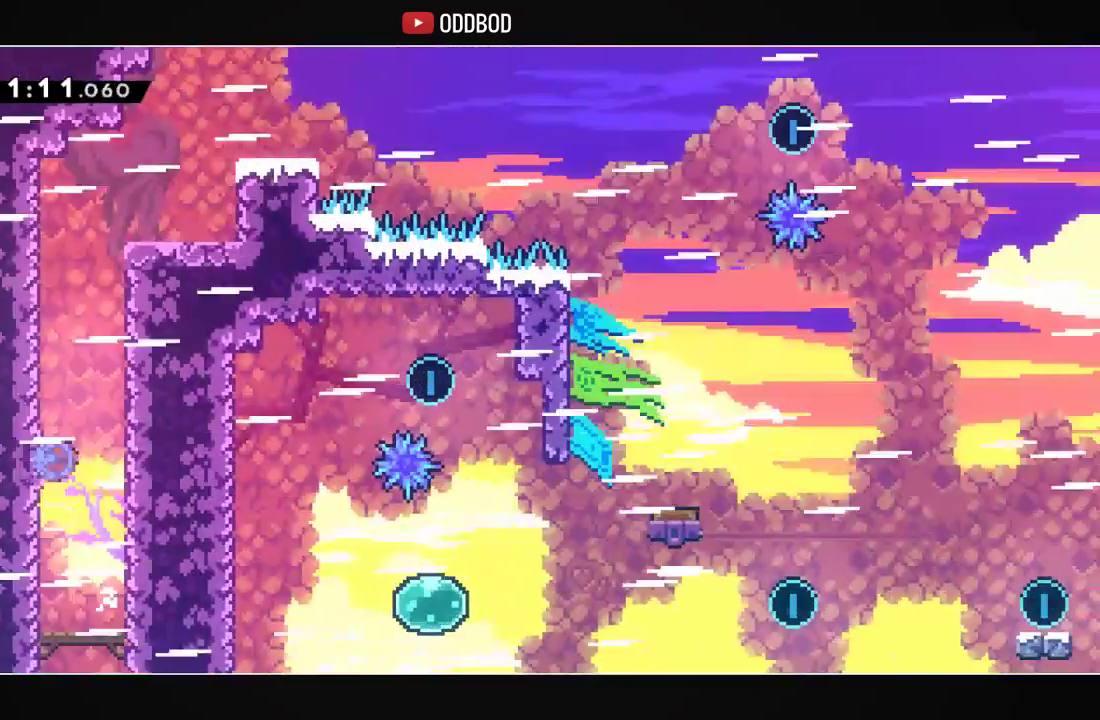
{"buttons": [], "left_stick": "center", "right_stick": "center", "events": [[100, "CROSS", "up"], [100, "DPAD_UP", "up"], [100, "R1", "up"], [167, "CROSS", "down"], [167, "DPAD_RIGHT", "down"], [333, "CROSS", "up"], [433, "DPAD_RIGHT", "up"]]}
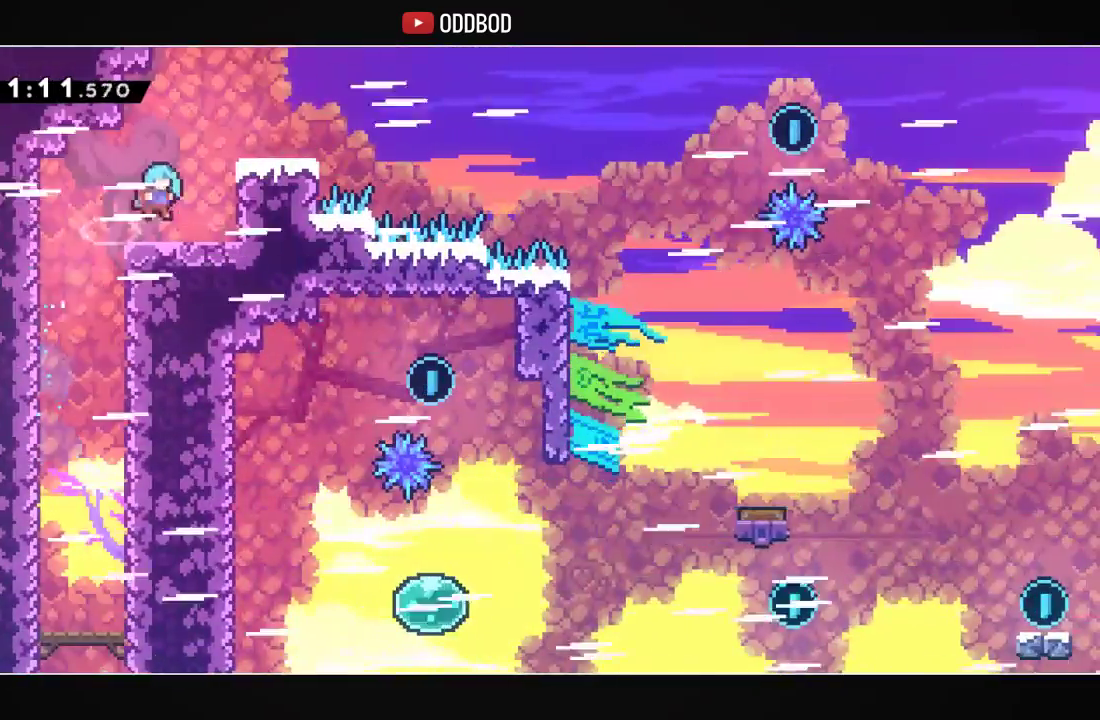
{"buttons": ["CROSS", "R1", "DPAD_DOWN", "DPAD_RIGHT"], "left_stick": "center", "right_stick": "center", "events": [[133, "CROSS", "down"], [233, "DPAD_RIGHT", "down"], [367, "DPAD_DOWN", "down"], [433, "R1", "down"]]}
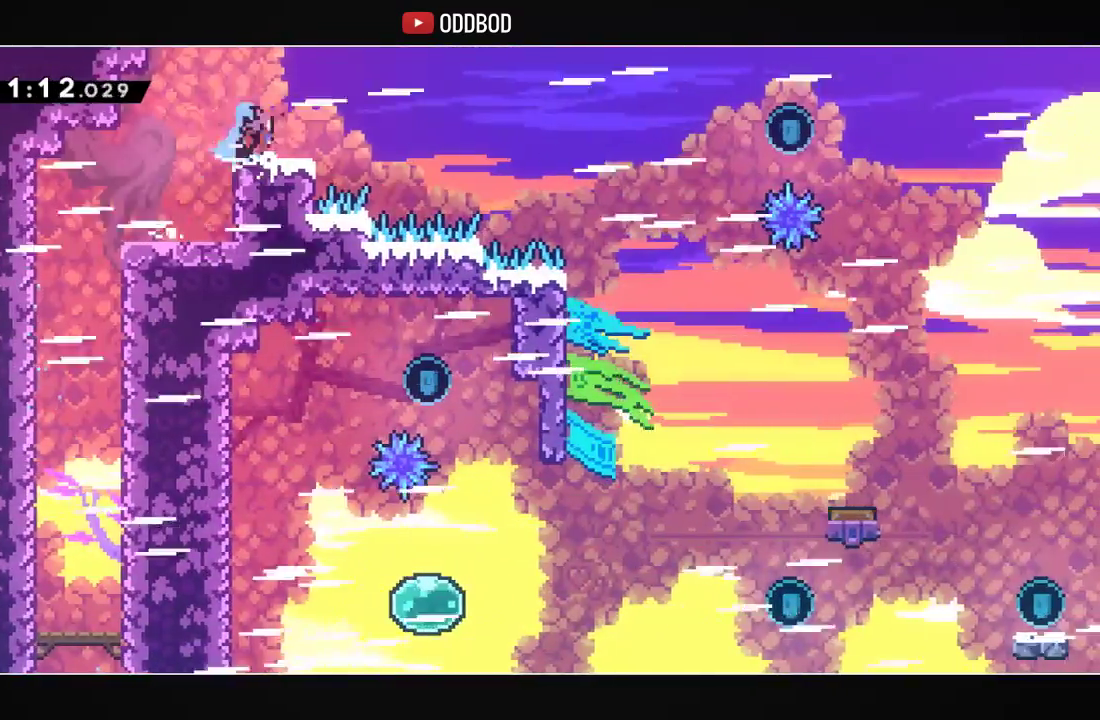
{"buttons": ["CROSS", "DPAD_RIGHT"], "left_stick": "center", "right_stick": "center", "events": [[33, "CROSS", "up"], [67, "R1", "up"], [100, "DPAD_DOWN", "up"], [133, "CROSS", "down"]]}
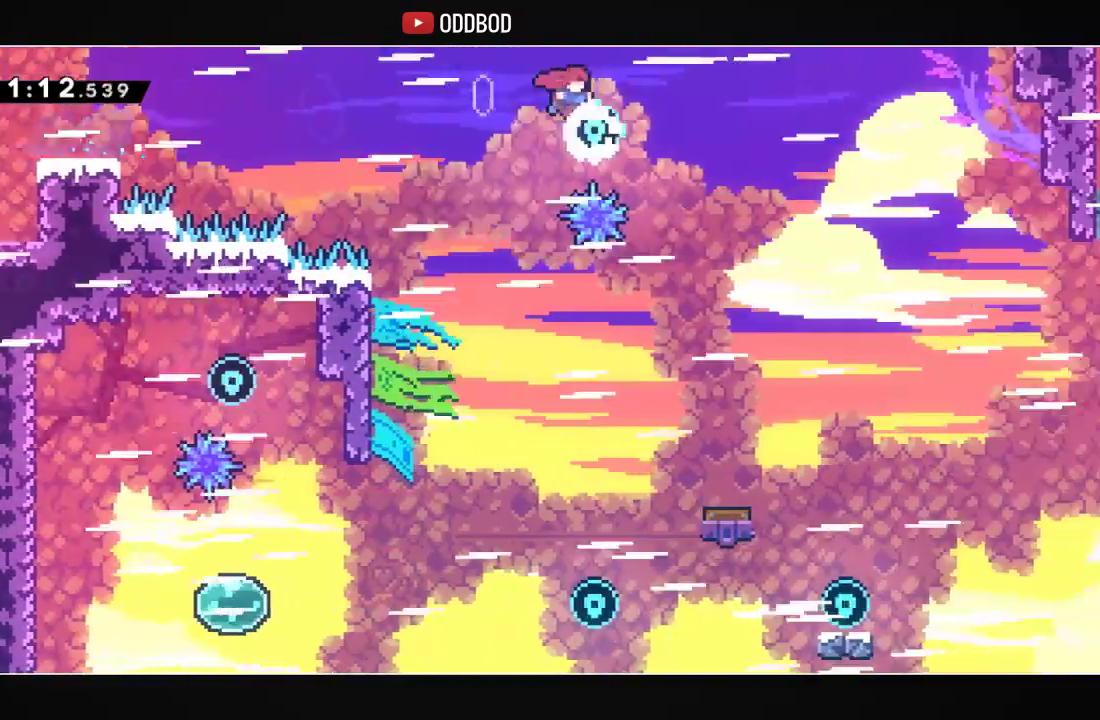
{"buttons": ["DPAD_RIGHT"], "left_stick": "center", "right_stick": "center", "events": [[33, "CROSS", "up"], [100, "DPAD_RIGHT", "up"], [467, "DPAD_RIGHT", "down"]]}
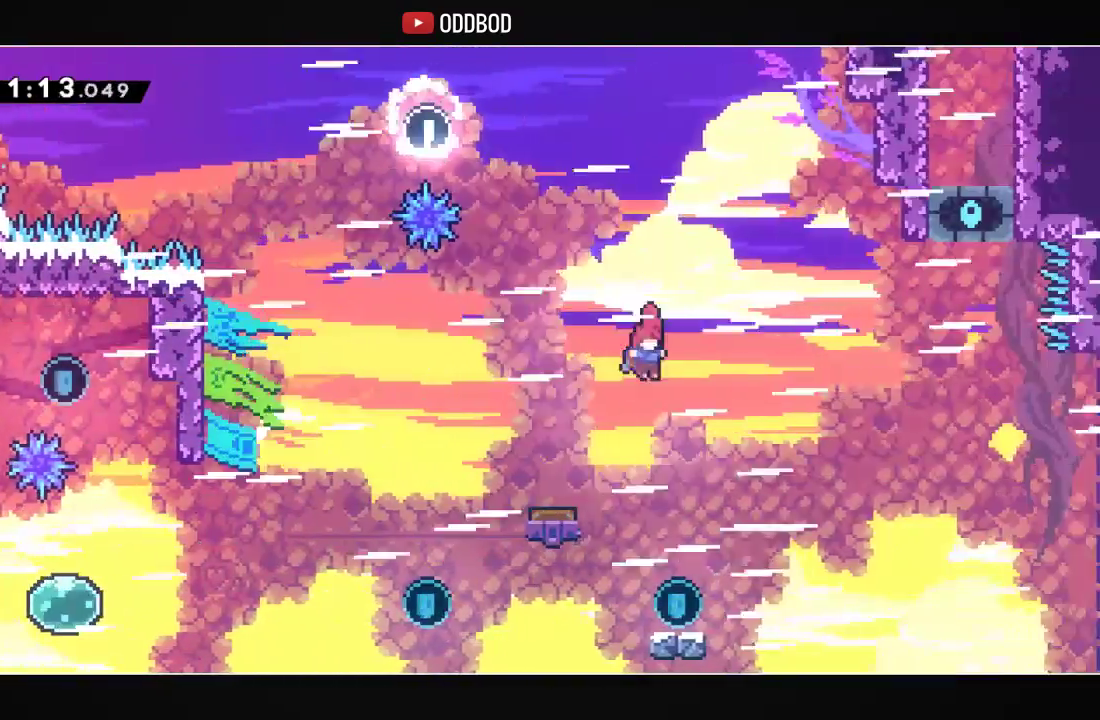
{"buttons": ["DPAD_DOWN", "DPAD_LEFT"], "left_stick": "center", "right_stick": "center"}
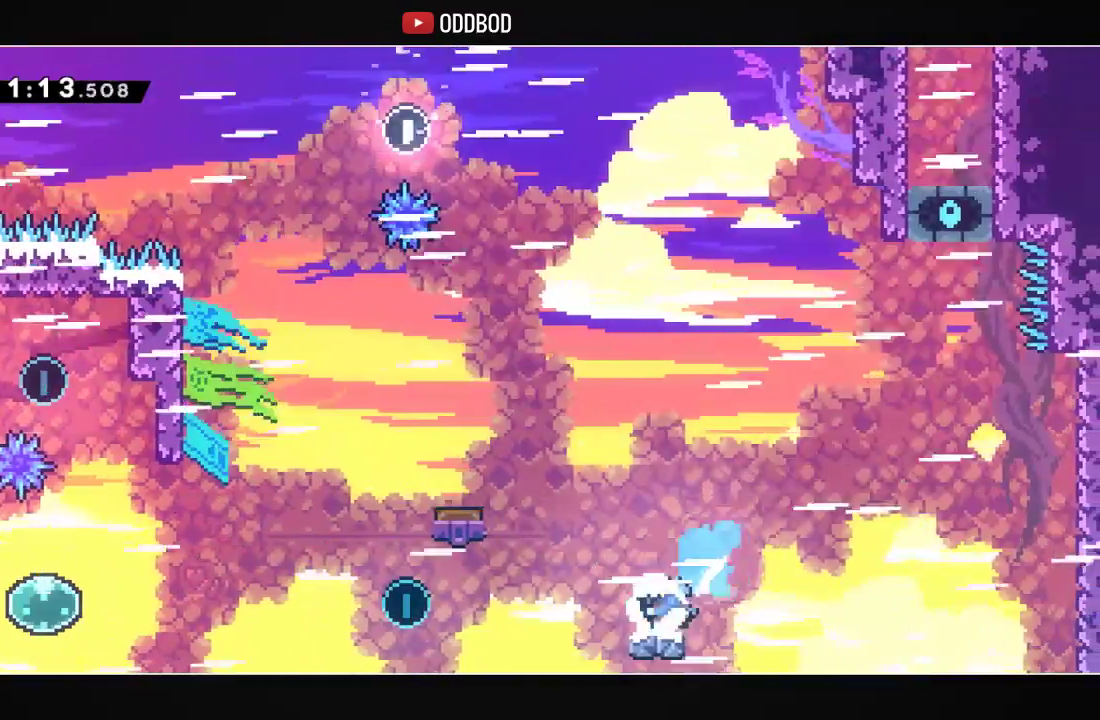
{"buttons": ["CROSS", "DPAD_LEFT"], "left_stick": "center", "right_stick": "center", "events": [[33, "DPAD_DOWN", "up"], [67, "CROSS", "down"]]}
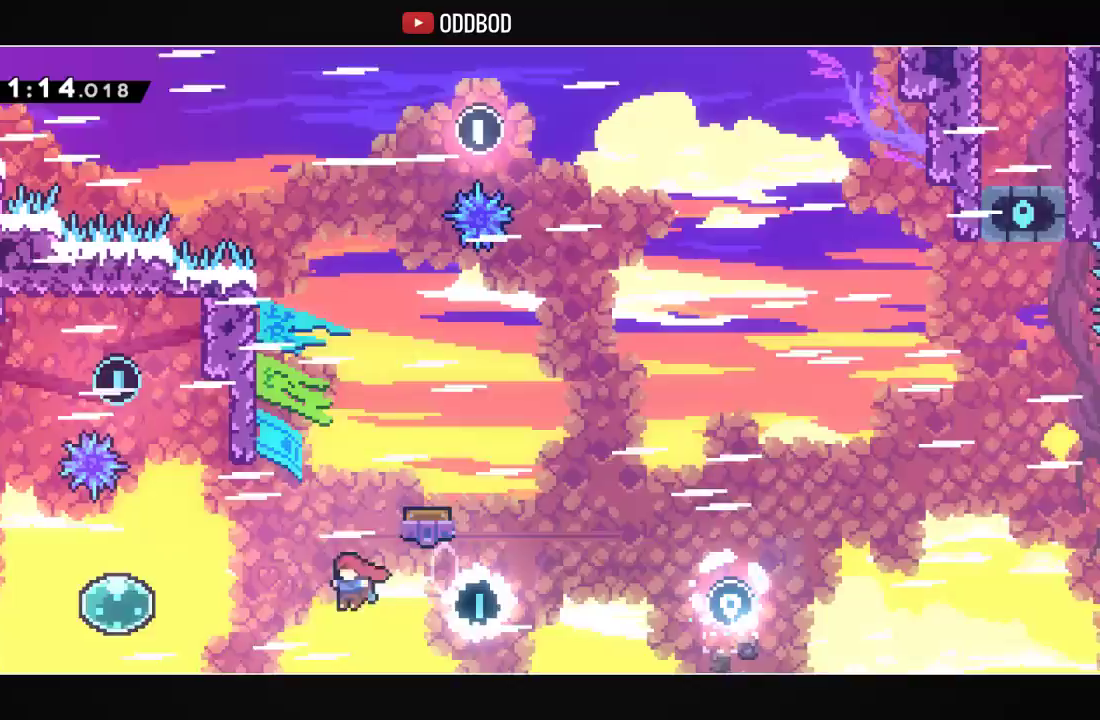
{"buttons": ["CROSS", "R1", "DPAD_UP", "DPAD_LEFT"], "left_stick": "center", "right_stick": "center", "events": [[33, "R1", "down"], [233, "R1", "up"], [267, "DPAD_UP", "down"], [400, "R1", "down"]]}
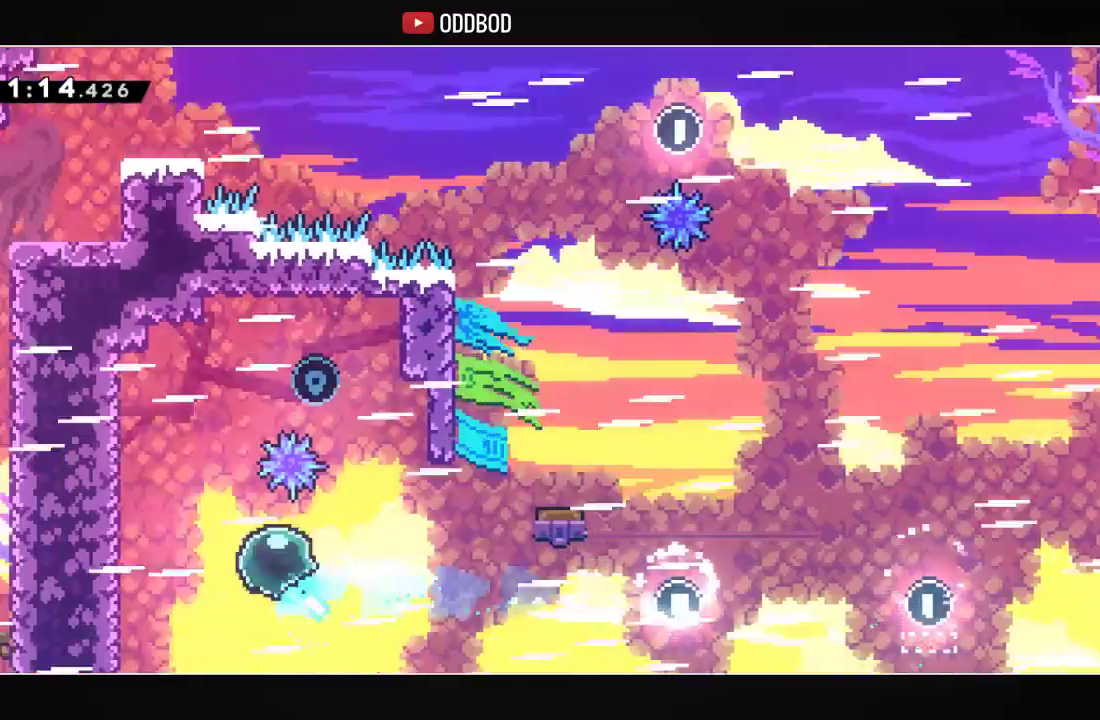
{"buttons": ["DPAD_UP", "DPAD_RIGHT"], "left_stick": "center", "right_stick": "center", "events": [[33, "DPAD_UP", "up"], [100, "R1", "up"], [233, "DPAD_LEFT", "up"], [267, "DPAD_RIGHT", "down"], [267, "DPAD_UP", "down"], [267, "R1", "down"], [467, "CROSS", "up"], [467, "R1", "up"]]}
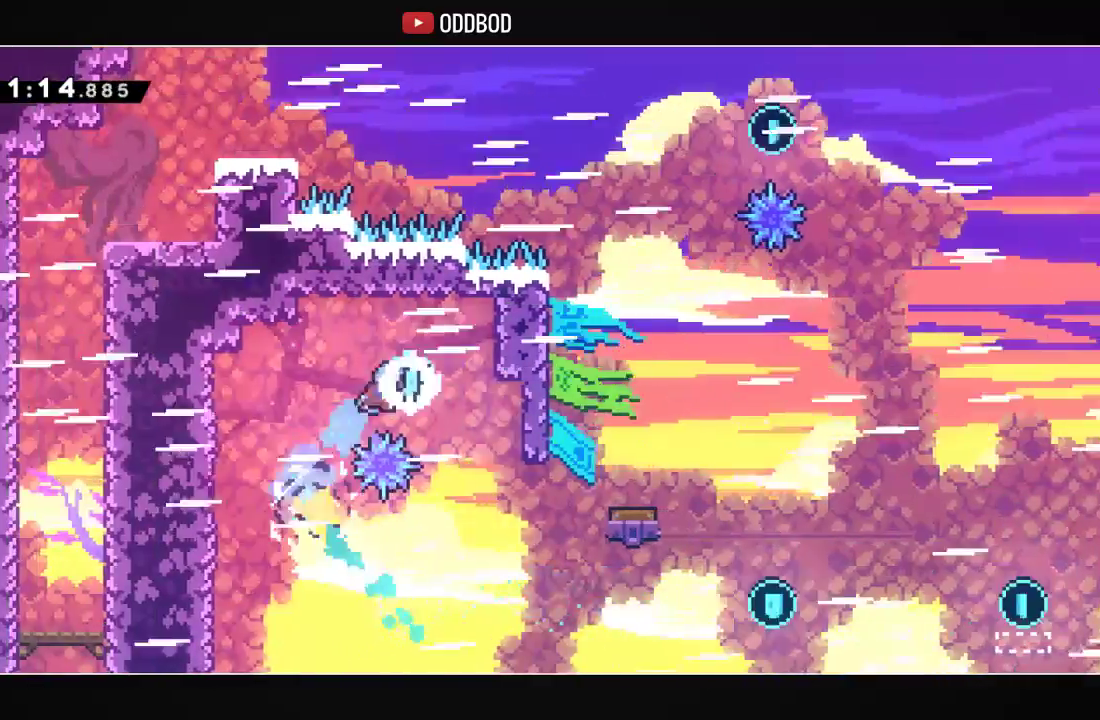
{"buttons": ["DPAD_LEFT"], "left_stick": "center", "right_stick": "center", "events": [[33, "DPAD_RIGHT", "up"], [33, "DPAD_UP", "up"], [367, "DPAD_LEFT", "down"]]}
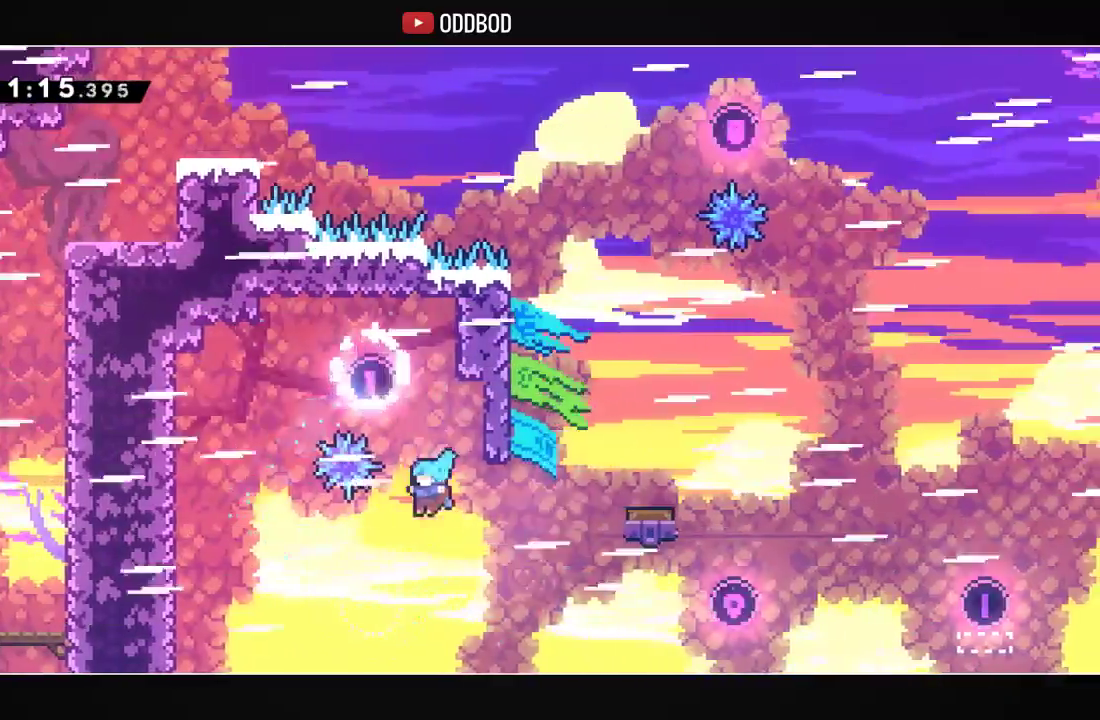
{"buttons": ["DPAD_UP", "DPAD_RIGHT"], "left_stick": "center", "right_stick": "center", "events": [[167, "DPAD_LEFT", "up"], [233, "DPAD_RIGHT", "down"], [233, "DPAD_UP", "down"], [267, "R1", "down"], [433, "R1", "up"]]}
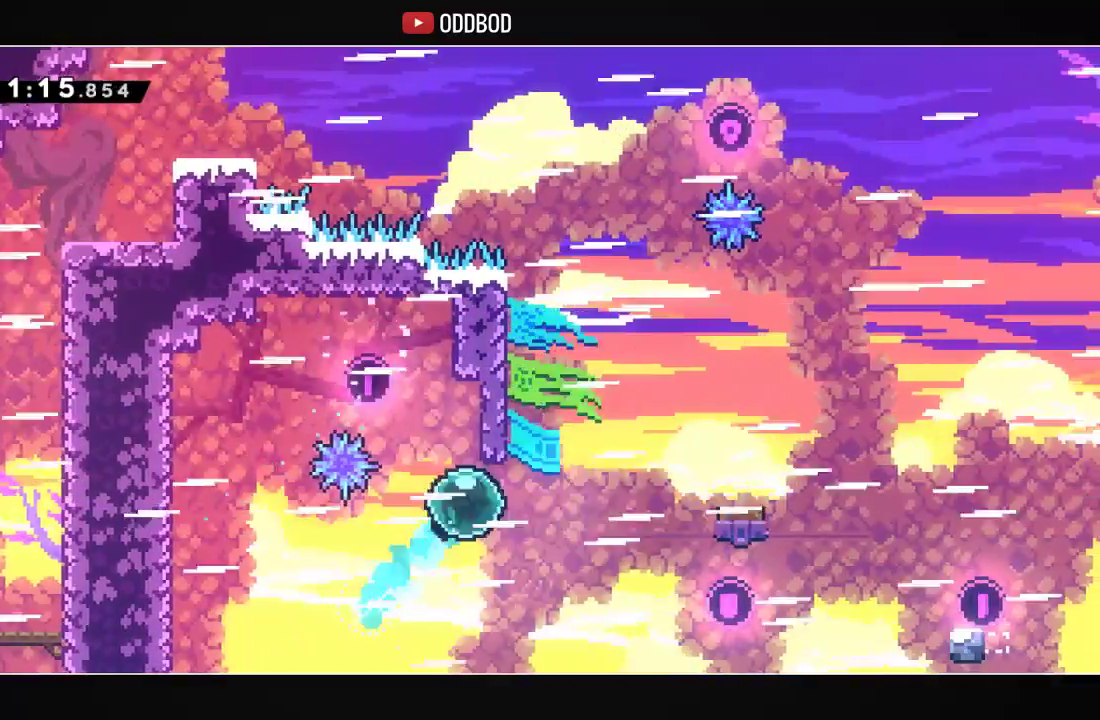
{"buttons": ["DPAD_RIGHT"], "left_stick": "center", "right_stick": "center", "events": [[67, "DPAD_UP", "up"], [233, "R1", "down"], [367, "R1", "up"]]}
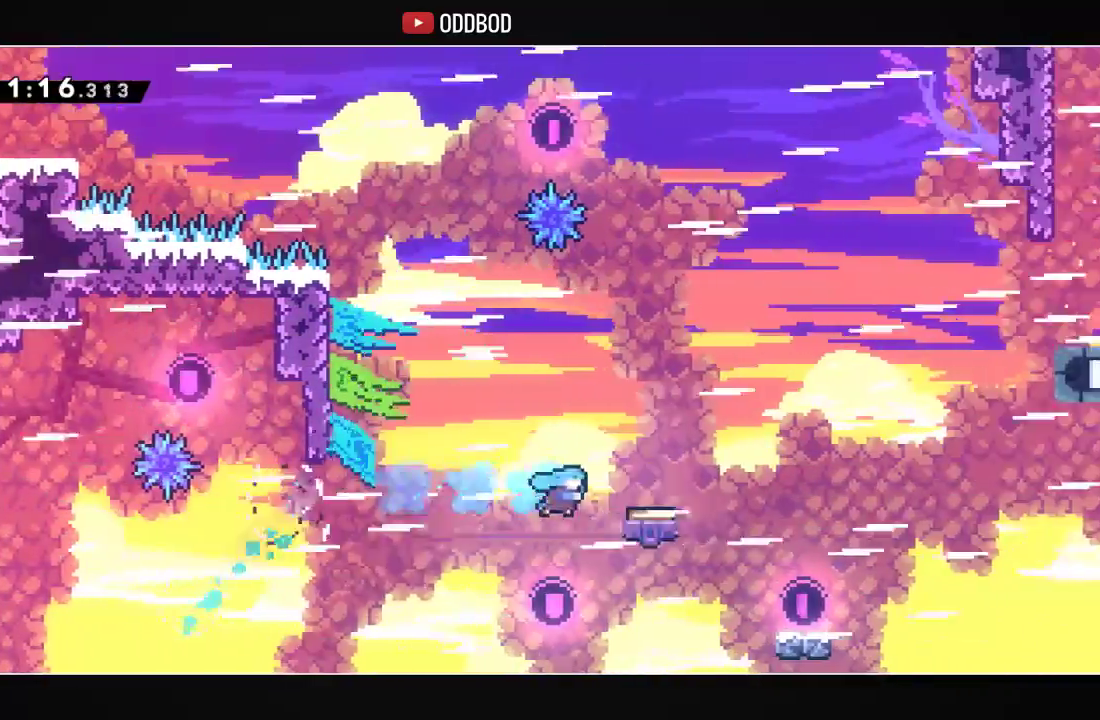
{"buttons": ["DPAD_RIGHT"], "left_stick": "center", "right_stick": "center", "events": []}
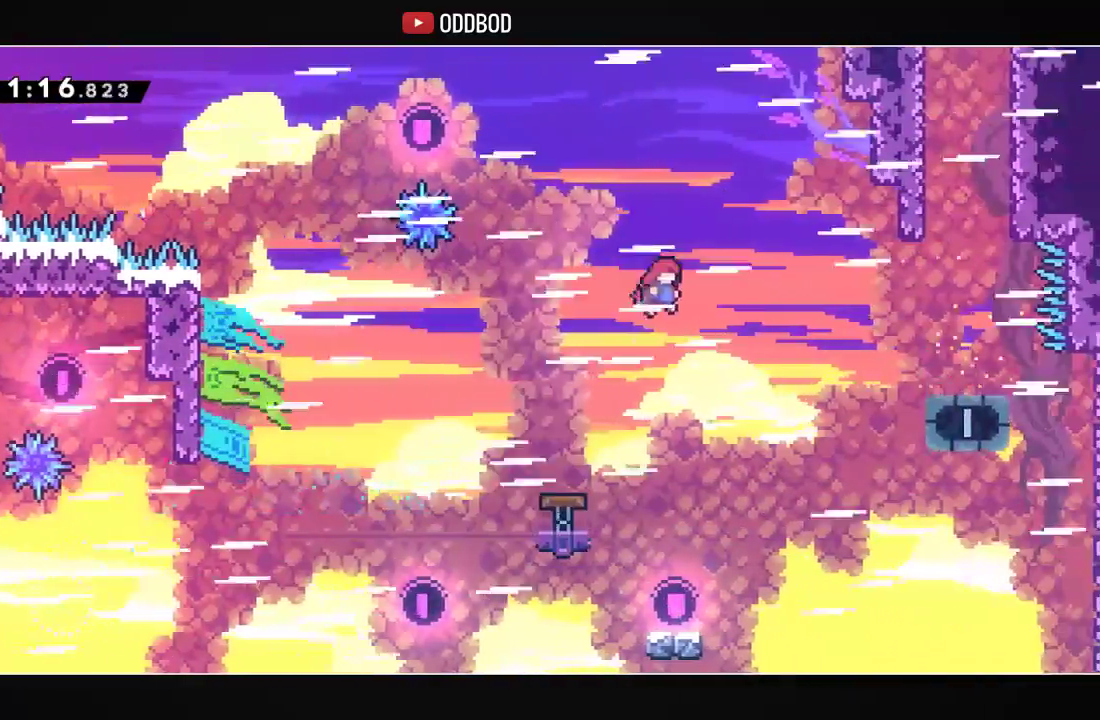
{"buttons": [], "left_stick": "center", "right_stick": "center", "events": [[67, "R1", "down"], [233, "R1", "up"], [333, "DPAD_RIGHT", "up"]]}
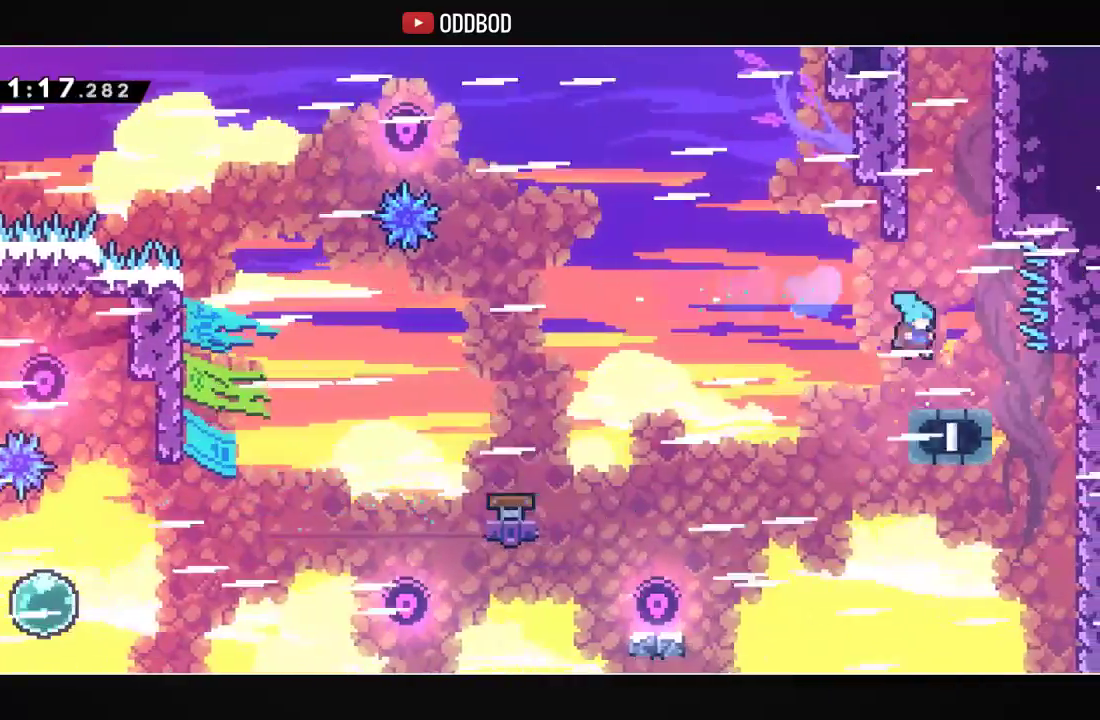
{"buttons": ["CROSS", "R1", "DPAD_UP"], "left_stick": "center", "right_stick": "center", "events": [[133, "CROSS", "down"], [333, "DPAD_UP", "down"], [367, "R1", "down"]]}
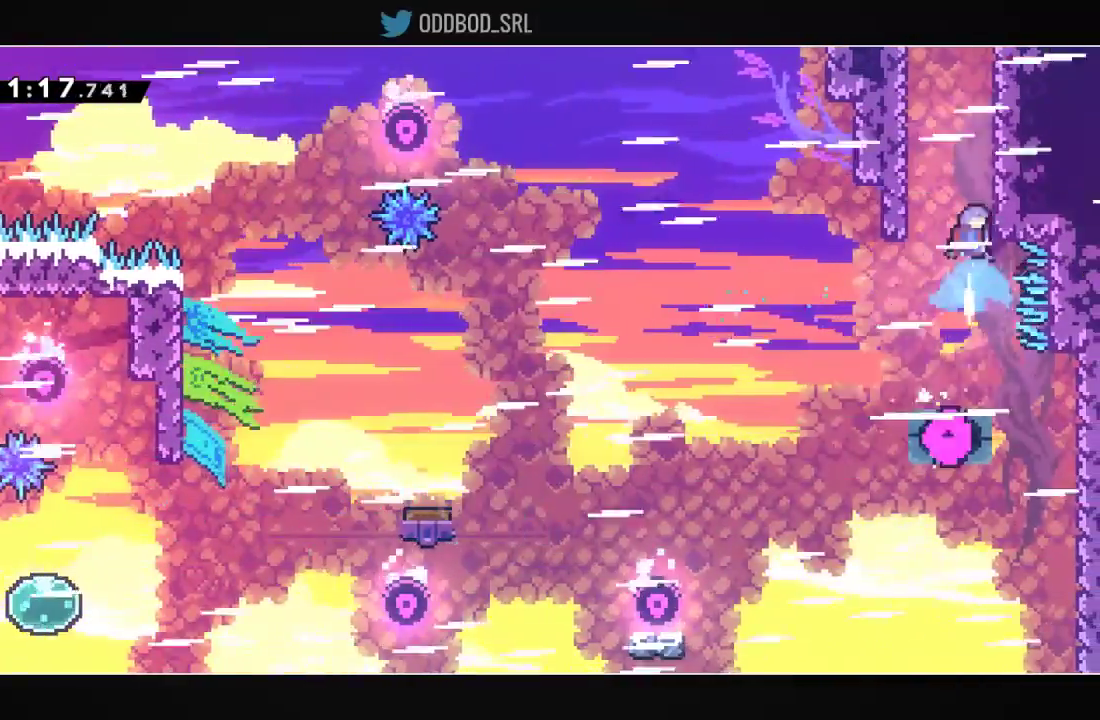
{"buttons": ["CROSS", "DPAD_DOWN", "DPAD_RIGHT"], "left_stick": "center", "right_stick": "center", "events": [[33, "CROSS", "up"], [33, "DPAD_UP", "up"], [33, "R1", "up"], [133, "CROSS", "down"], [300, "DPAD_RIGHT", "down"], [433, "DPAD_DOWN", "down"]]}
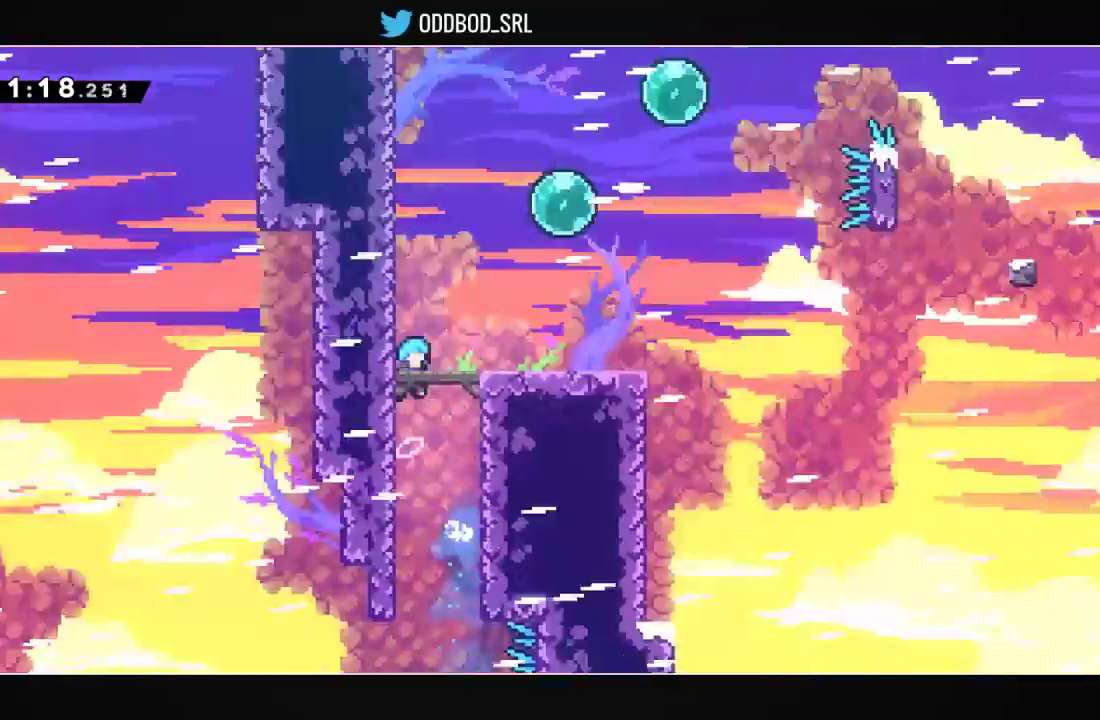
{"buttons": ["CROSS", "DPAD_DOWN", "DPAD_RIGHT"], "left_stick": "center", "right_stick": "center", "events": []}
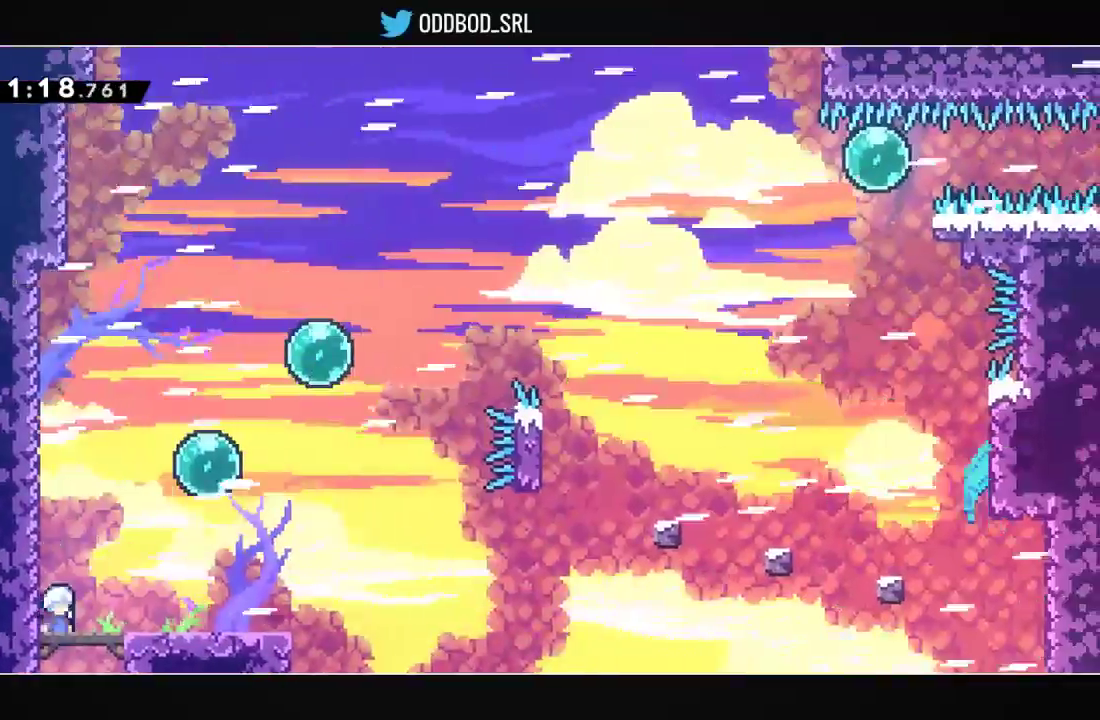
{"buttons": ["CROSS", "R1", "DPAD_DOWN", "DPAD_RIGHT"], "left_stick": "center", "right_stick": "center", "events": [[167, "R1", "down"], [300, "R1", "up"], [400, "R1", "down"]]}
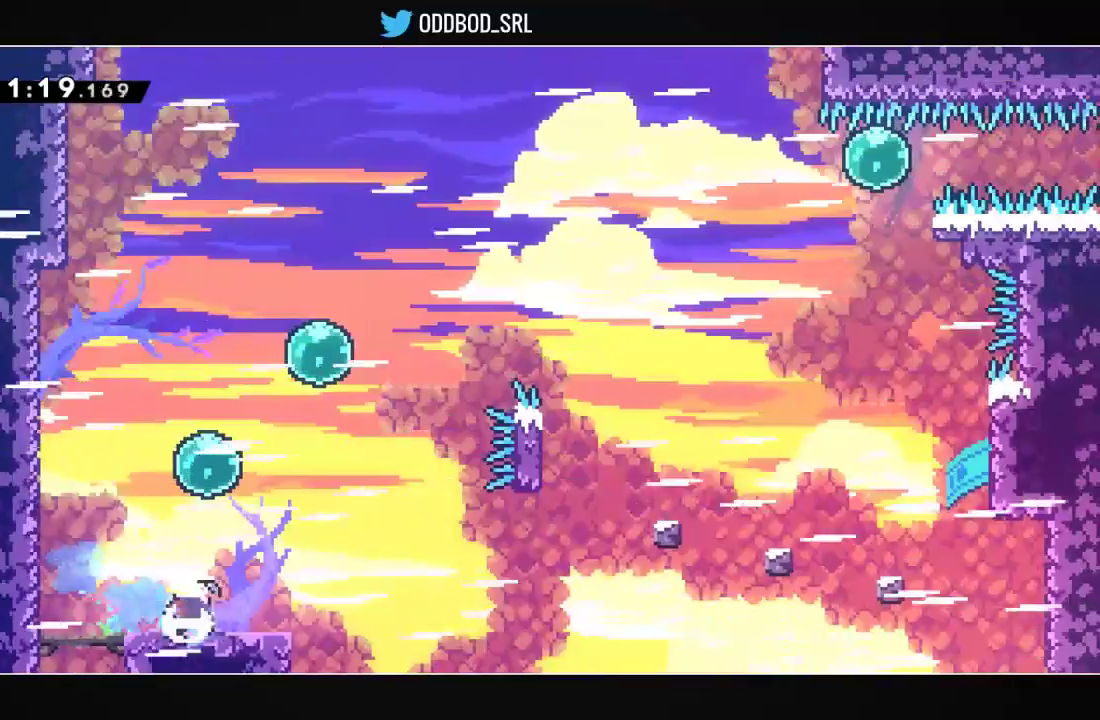
{"buttons": ["CROSS", "DPAD_UP", "DPAD_RIGHT"], "left_stick": "center", "right_stick": "center", "events": [[33, "CROSS", "up"], [67, "R1", "up"], [133, "CROSS", "down"], [200, "DPAD_DOWN", "up"], [433, "DPAD_UP", "down"]]}
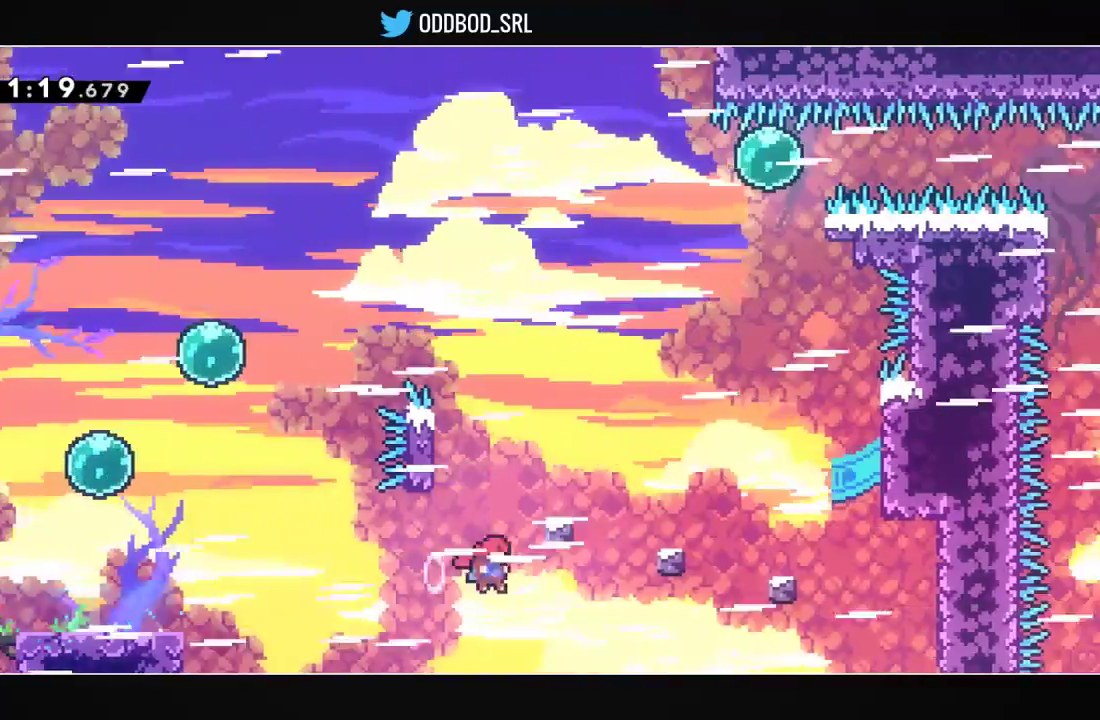
{"buttons": ["CROSS", "L1", "DPAD_UP", "DPAD_RIGHT"], "left_stick": "center", "right_stick": "center", "events": [[200, "R1", "down"], [400, "L1", "down"], [467, "R1", "up"]]}
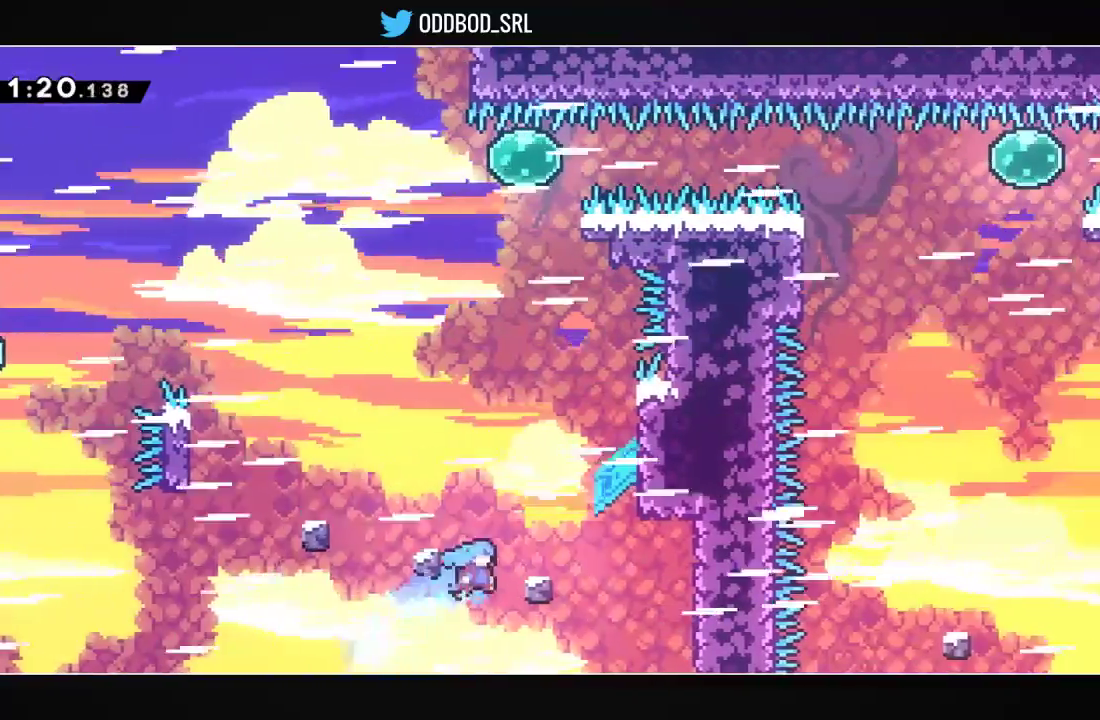
{"buttons": ["DPAD_RIGHT"], "left_stick": "center", "right_stick": "center", "events": [[33, "CROSS", "up"], [467, "DPAD_UP", "up"], [467, "L1", "up"]]}
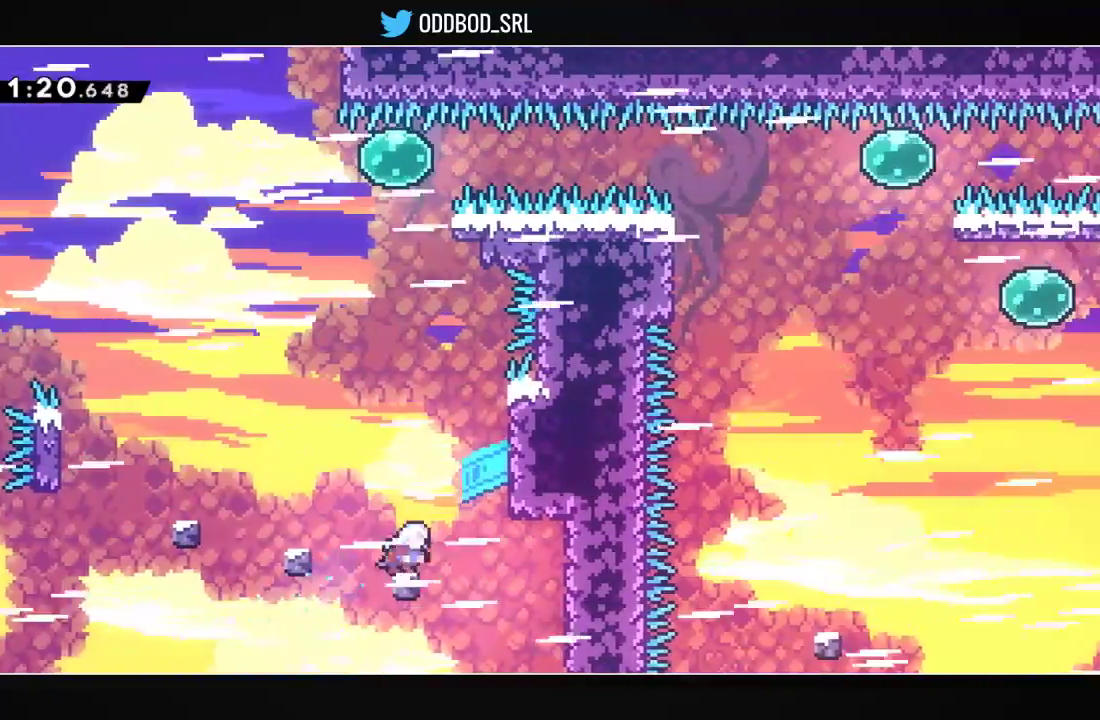
{"buttons": ["CROSS"], "left_stick": "center", "right_stick": "center", "events": [[100, "CROSS", "down"], [400, "CROSS", "up"], [433, "CROSS", "down"], [467, "DPAD_RIGHT", "up"]]}